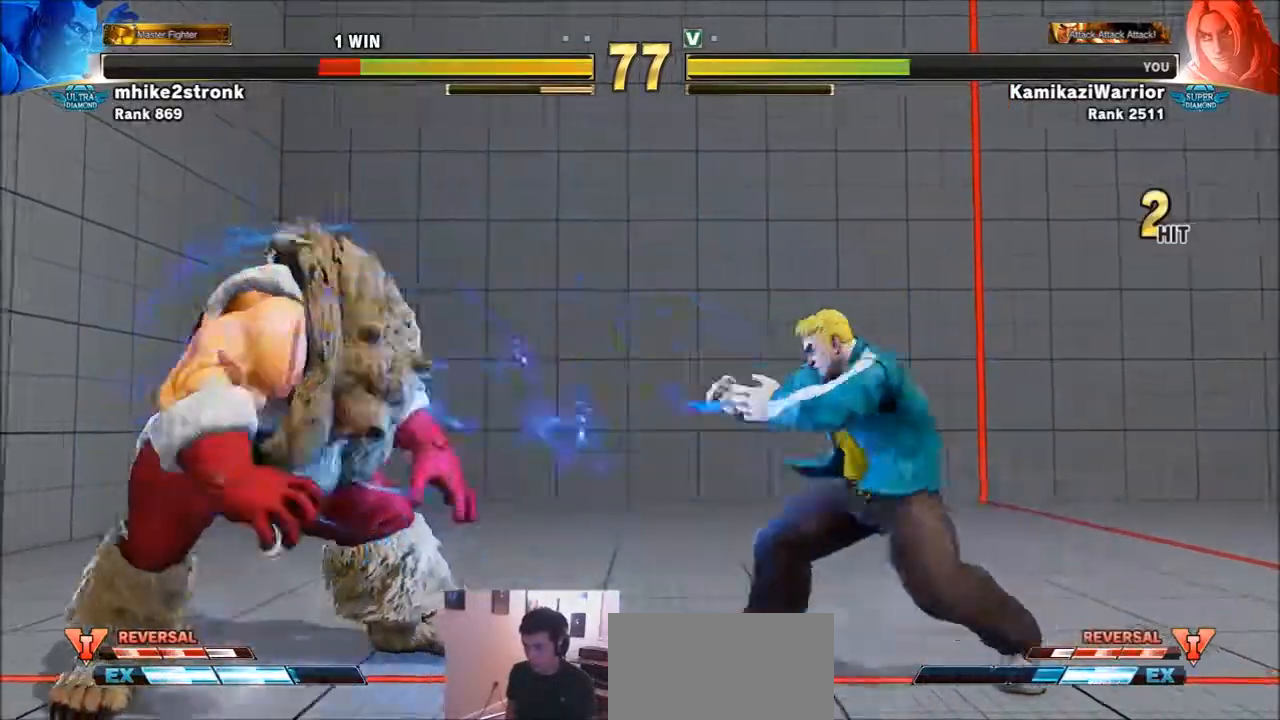
Gameplay with a controller (arcade stick); each line is a JSON object with the inputs held at the frame after it. "events" lists button and stick changes between this image and that frame as [ms after this image, input, new state], when the widget could be followed in between. Not read: L3 R3.
{"buttons": [], "left_stick": "up-left", "events": [[267, "left_stick", "down-right"], [500, "left_stick", "up-left"]]}
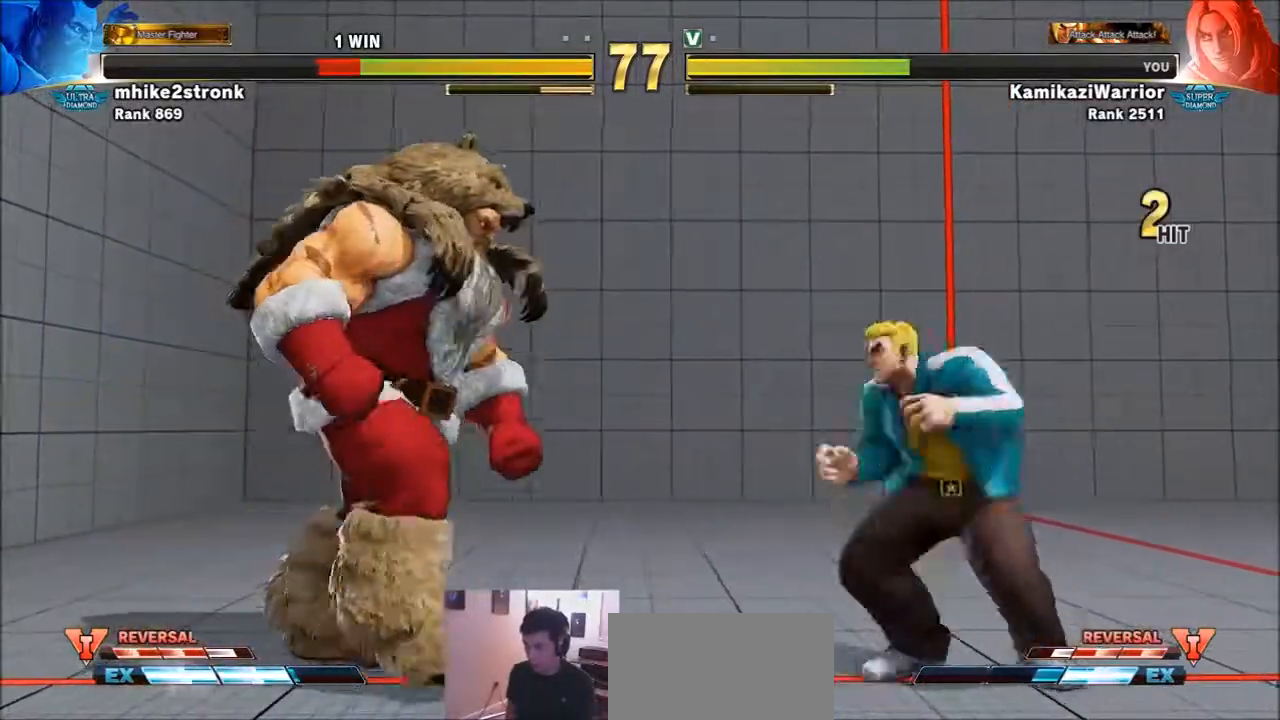
{"buttons": ["R1"], "left_stick": "center", "events": [[234, "left_stick", "center"], [401, "R1", "down"]]}
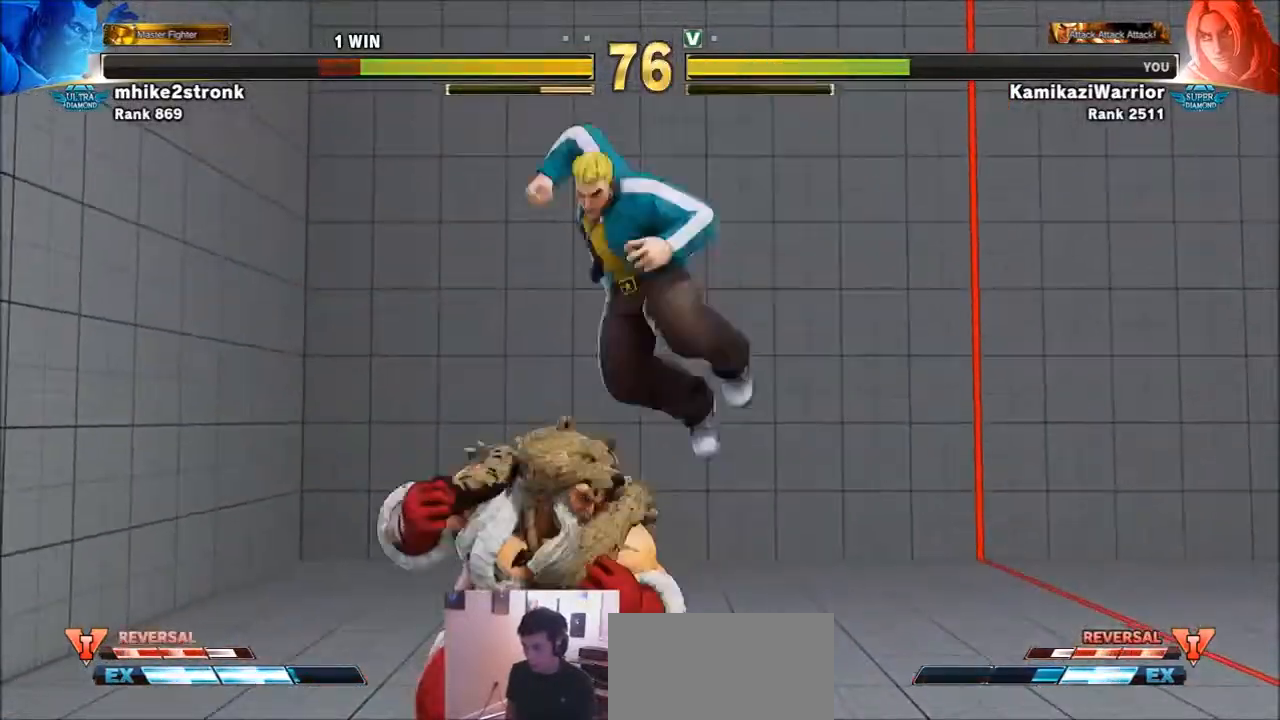
{"buttons": [], "left_stick": "center", "events": [[233, "left_stick", "left"], [300, "R1", "up"], [500, "left_stick", "center"]]}
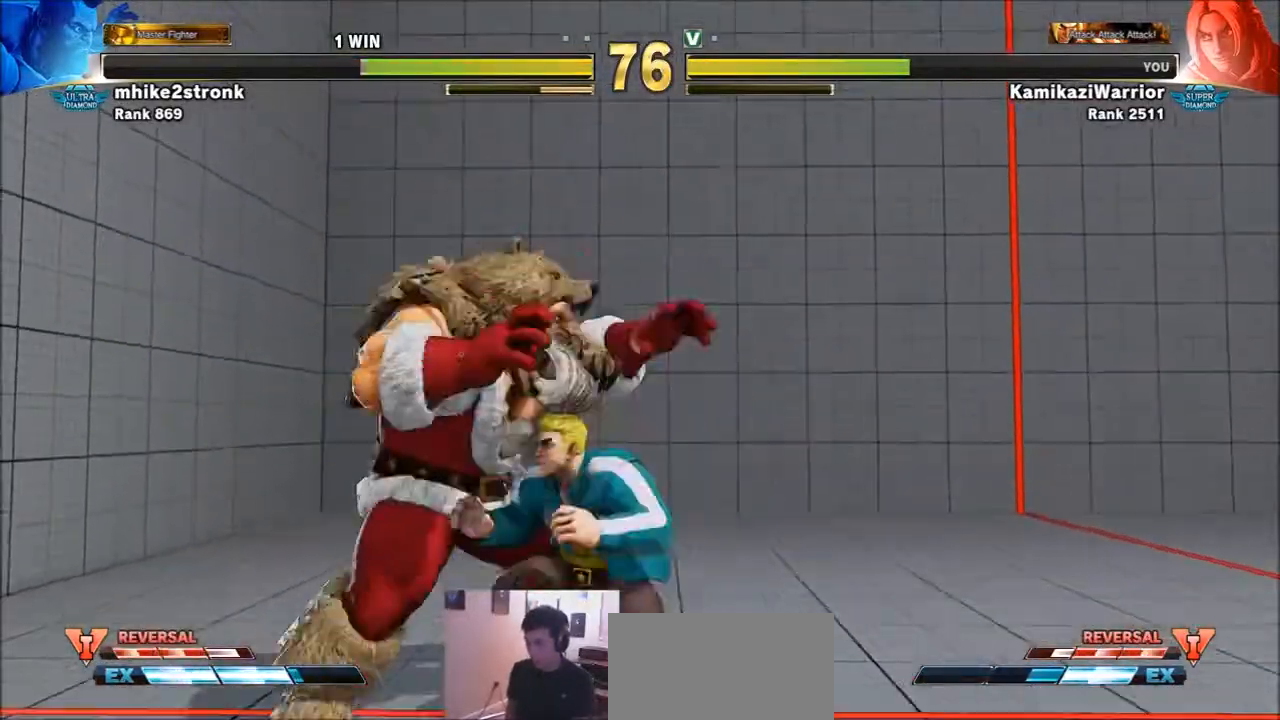
{"buttons": [], "left_stick": "left", "events": [[34, "SQUARE", "down"], [234, "SQUARE", "up"], [234, "left_stick", "left"]]}
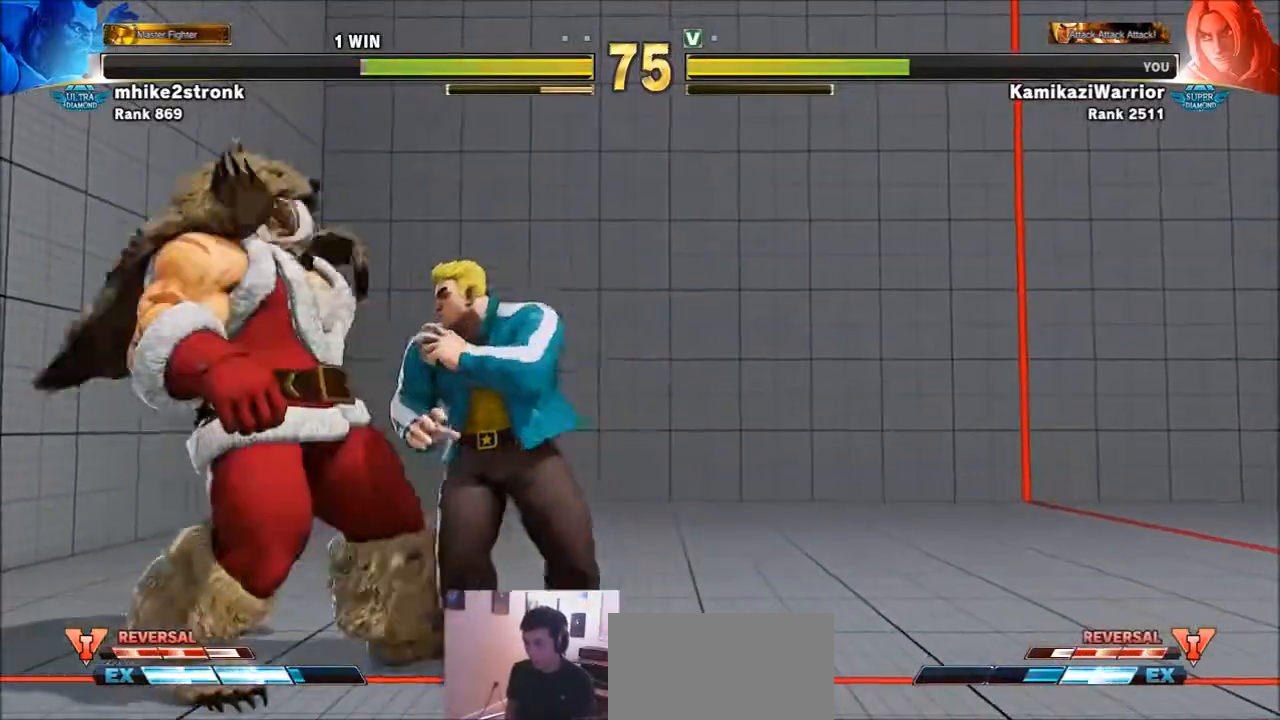
{"buttons": ["TRIANGLE"], "left_stick": "right", "events": [[67, "SQUARE", "down"], [167, "left_stick", "right"], [267, "SQUARE", "up"], [500, "TRIANGLE", "down"]]}
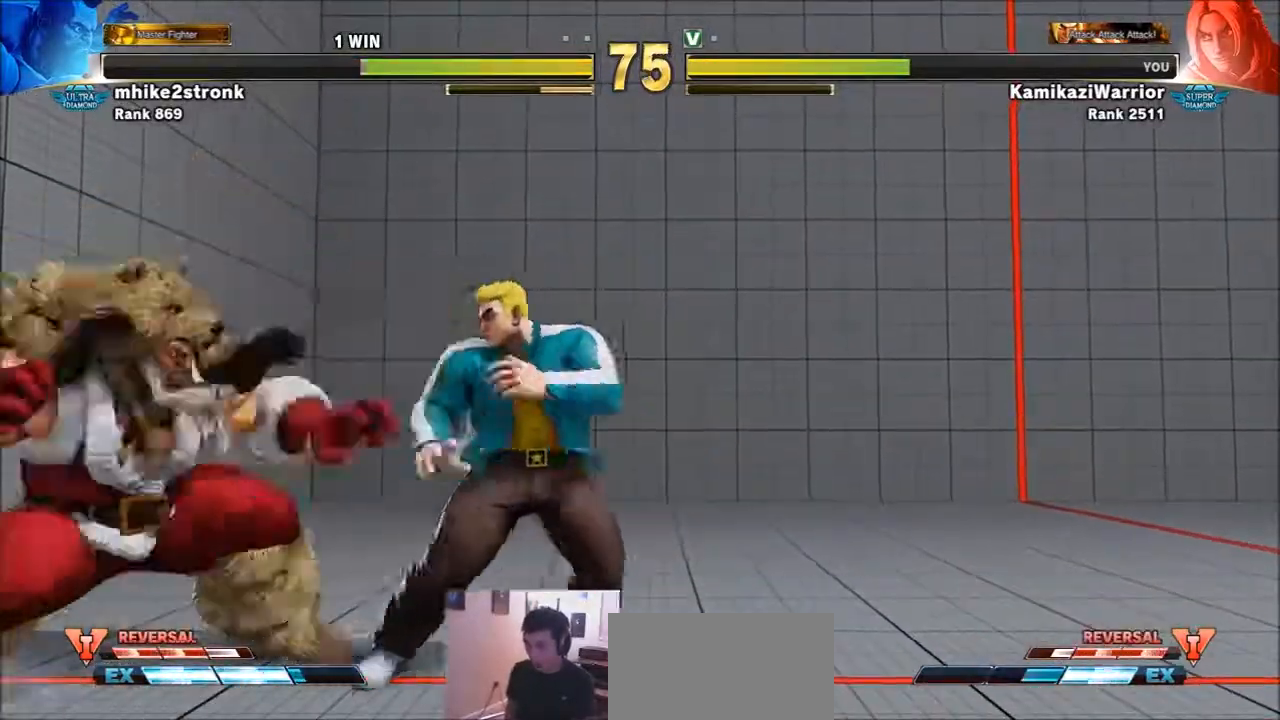
{"buttons": [], "left_stick": "right", "events": [[301, "TRIANGLE", "up"]]}
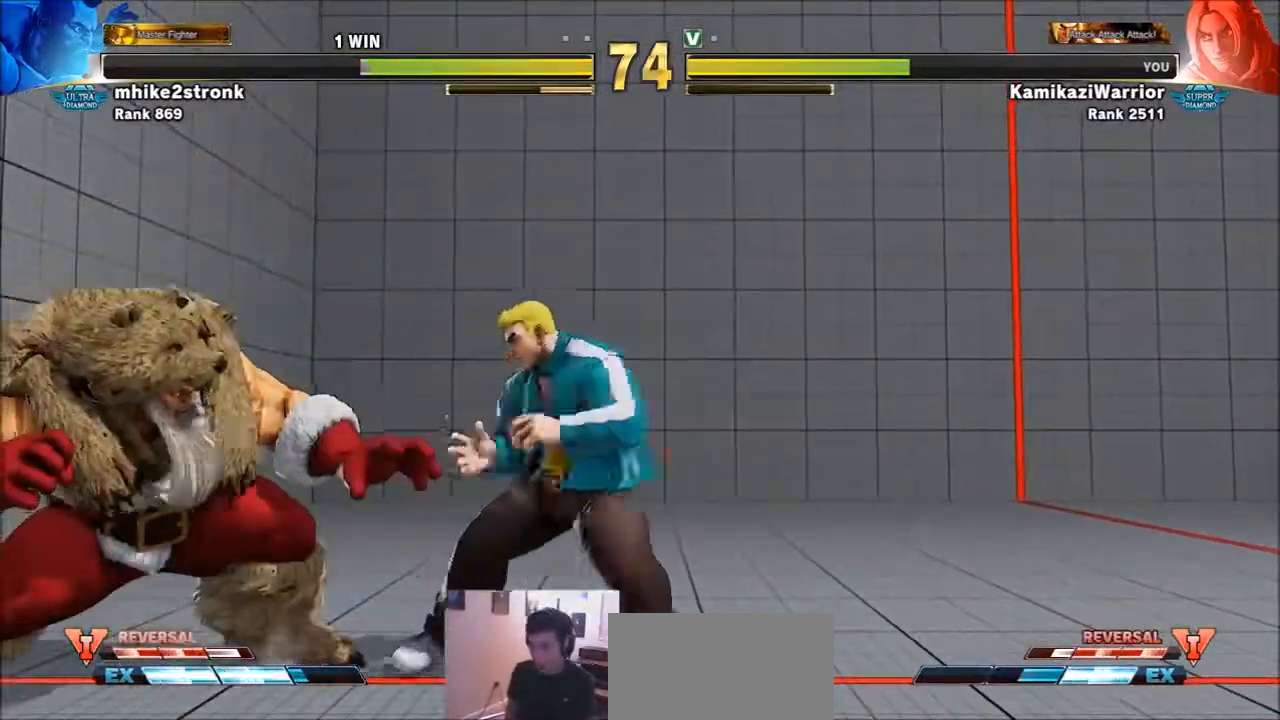
{"buttons": ["TRIANGLE"], "left_stick": "center", "events": [[233, "left_stick", "left"], [367, "TRIANGLE", "down"], [467, "left_stick", "center"]]}
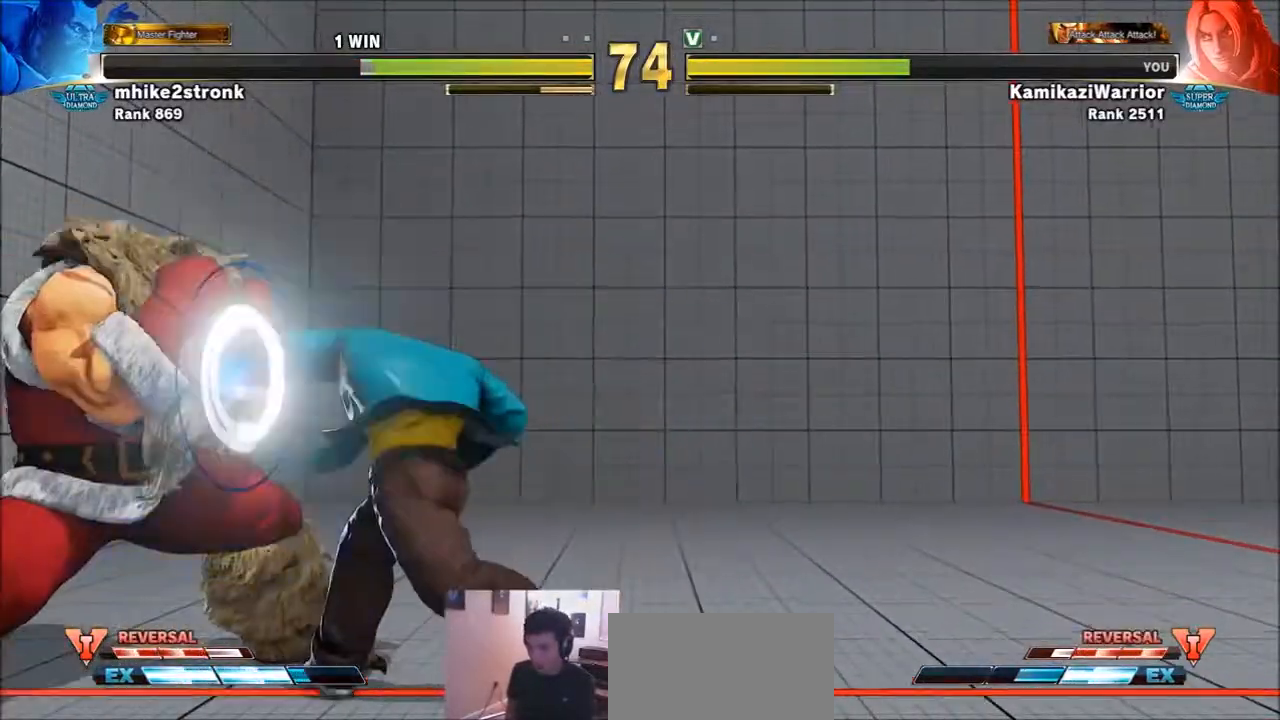
{"buttons": [], "left_stick": "right", "events": [[167, "left_stick", "right"], [234, "TRIANGLE", "up"]]}
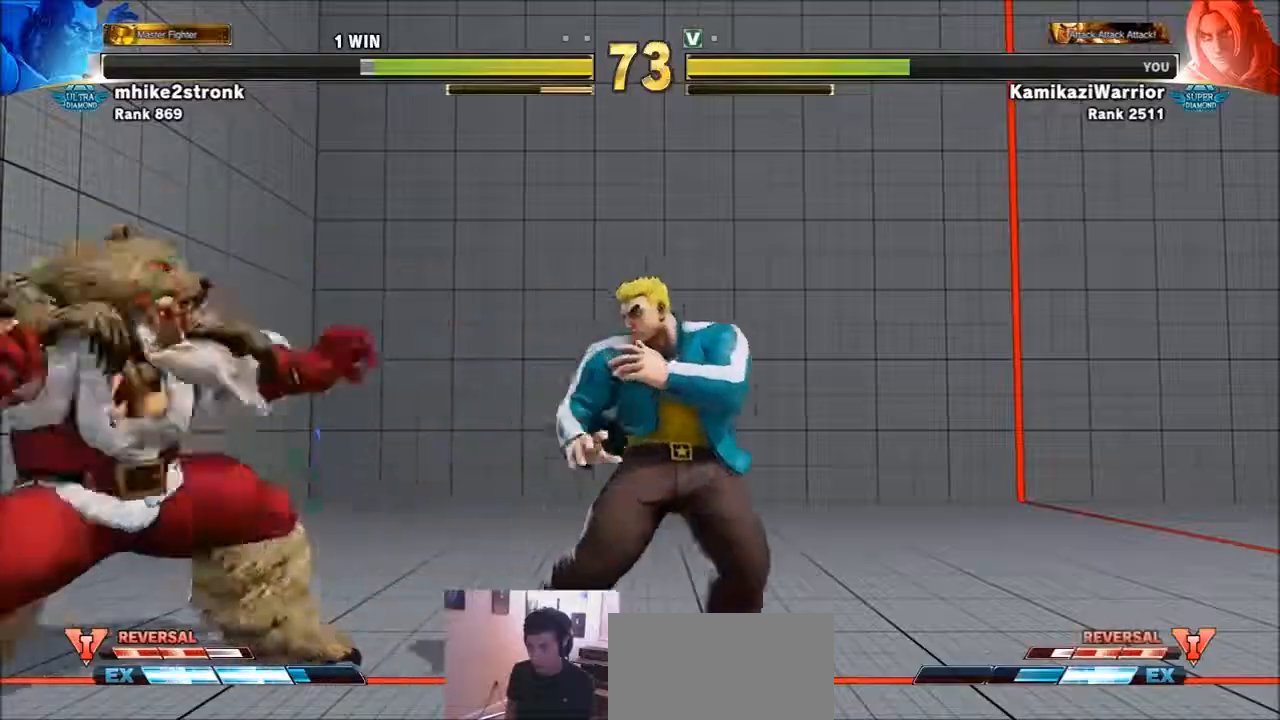
{"buttons": [], "left_stick": "center", "events": [[200, "left_stick", "up-left"], [400, "left_stick", "center"]]}
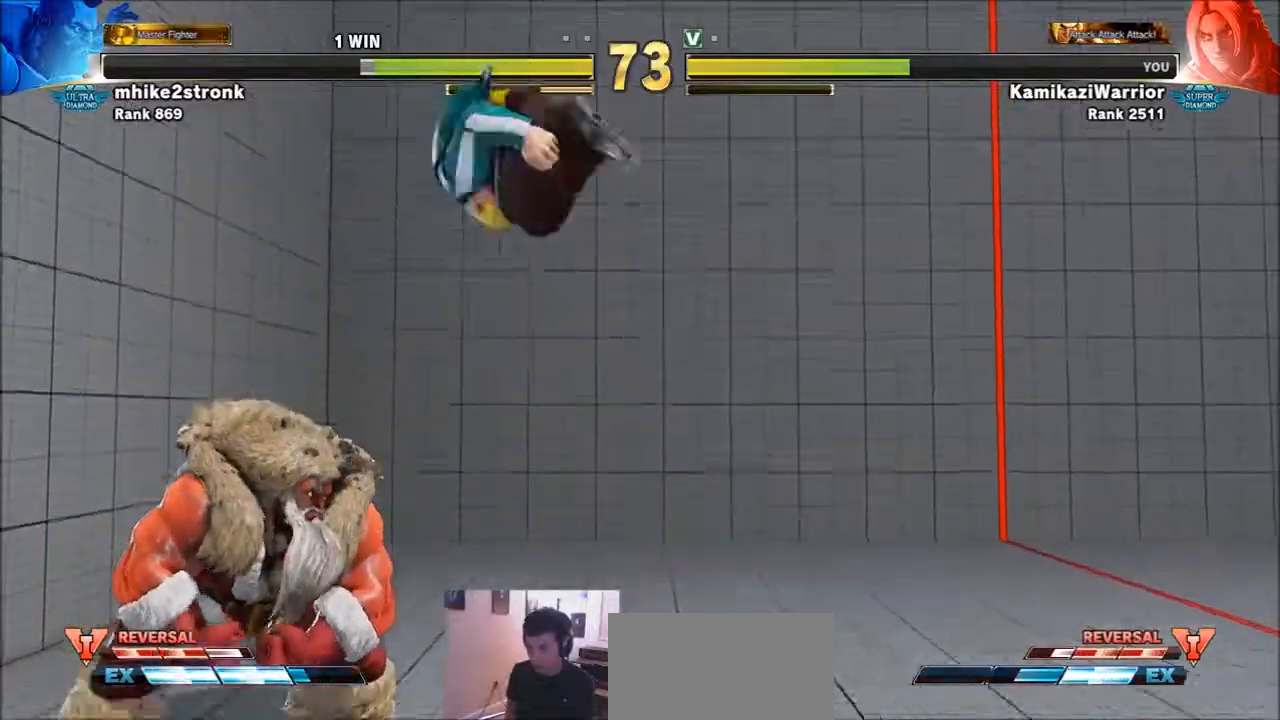
{"buttons": ["R1"], "left_stick": "right", "events": [[100, "R1", "down"], [401, "left_stick", "right"]]}
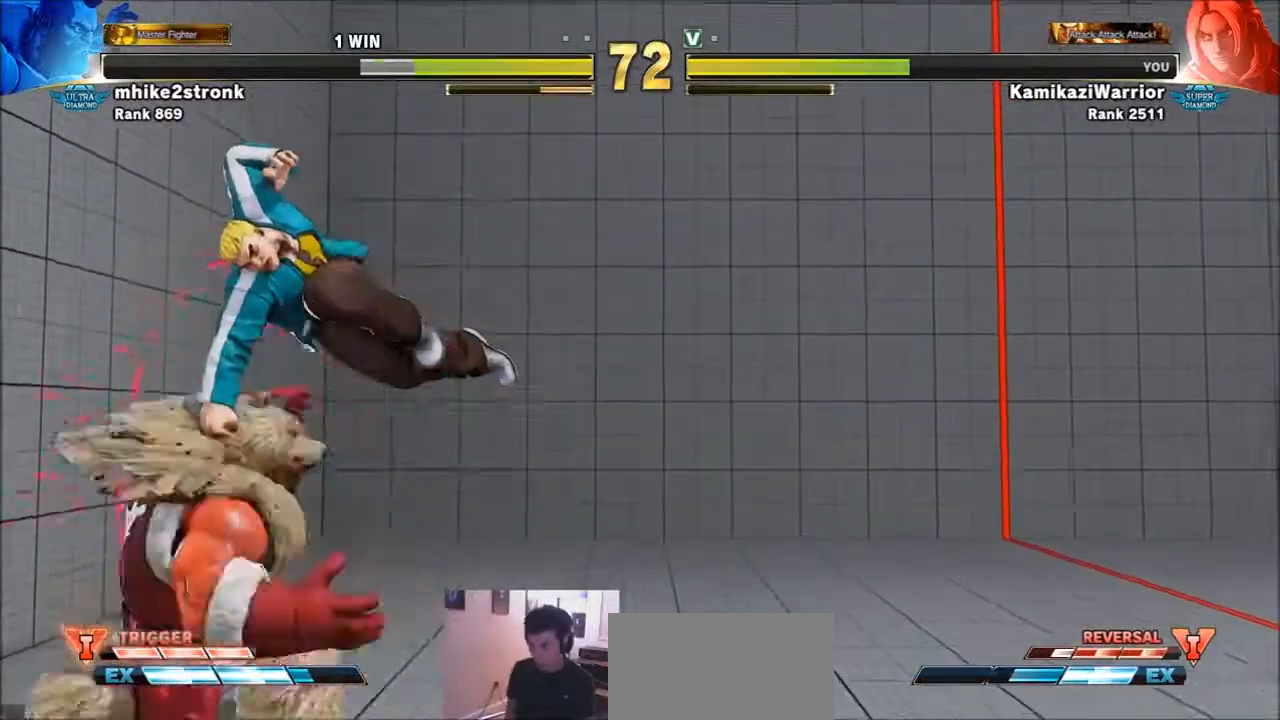
{"buttons": [], "left_stick": "center", "events": [[33, "R1", "up"], [467, "left_stick", "center"]]}
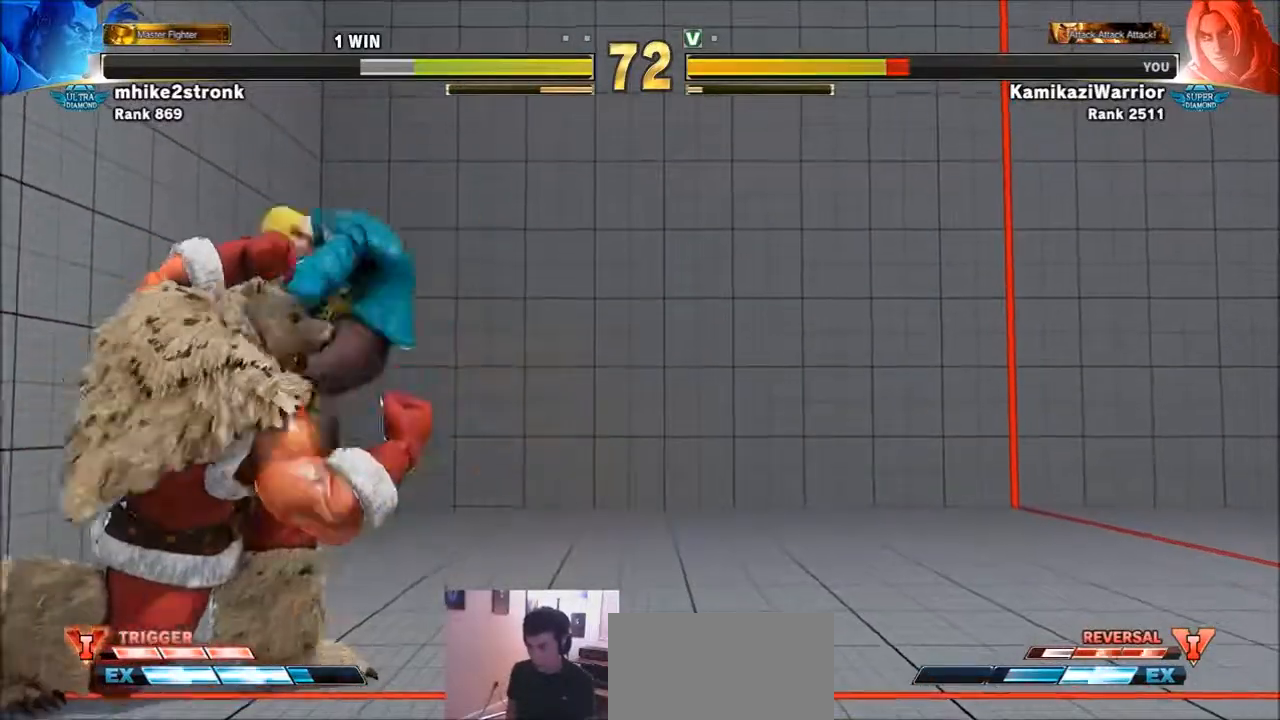
{"buttons": [], "left_stick": "up", "events": [[34, "left_stick", "up"]]}
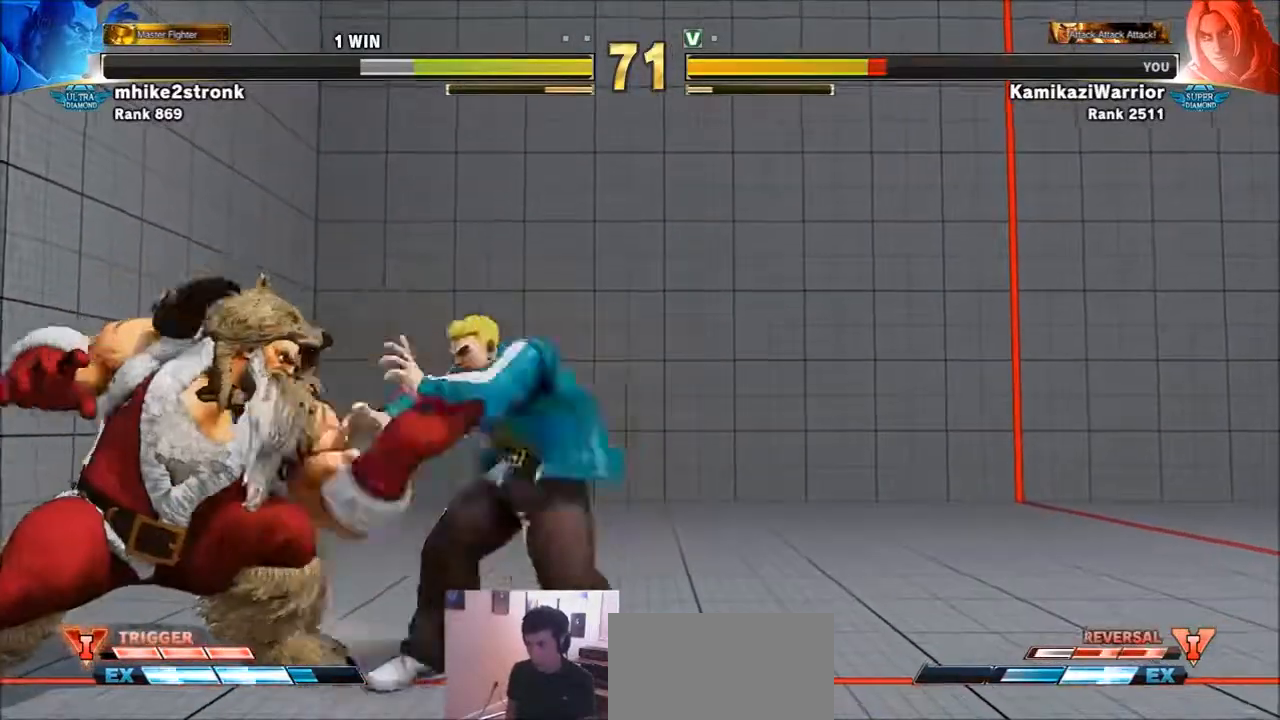
{"buttons": [], "left_stick": "up", "events": []}
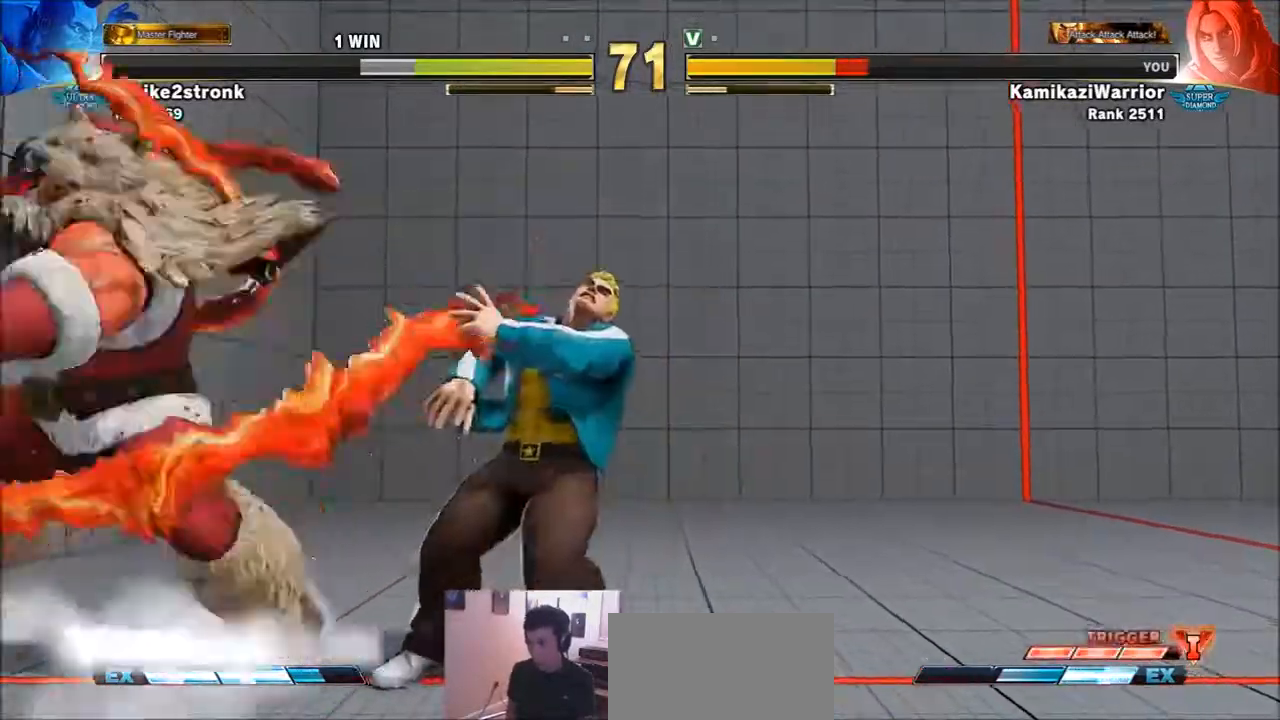
{"buttons": [], "left_stick": "down-right", "events": [[67, "left_stick", "right"], [133, "left_stick", "down-right"]]}
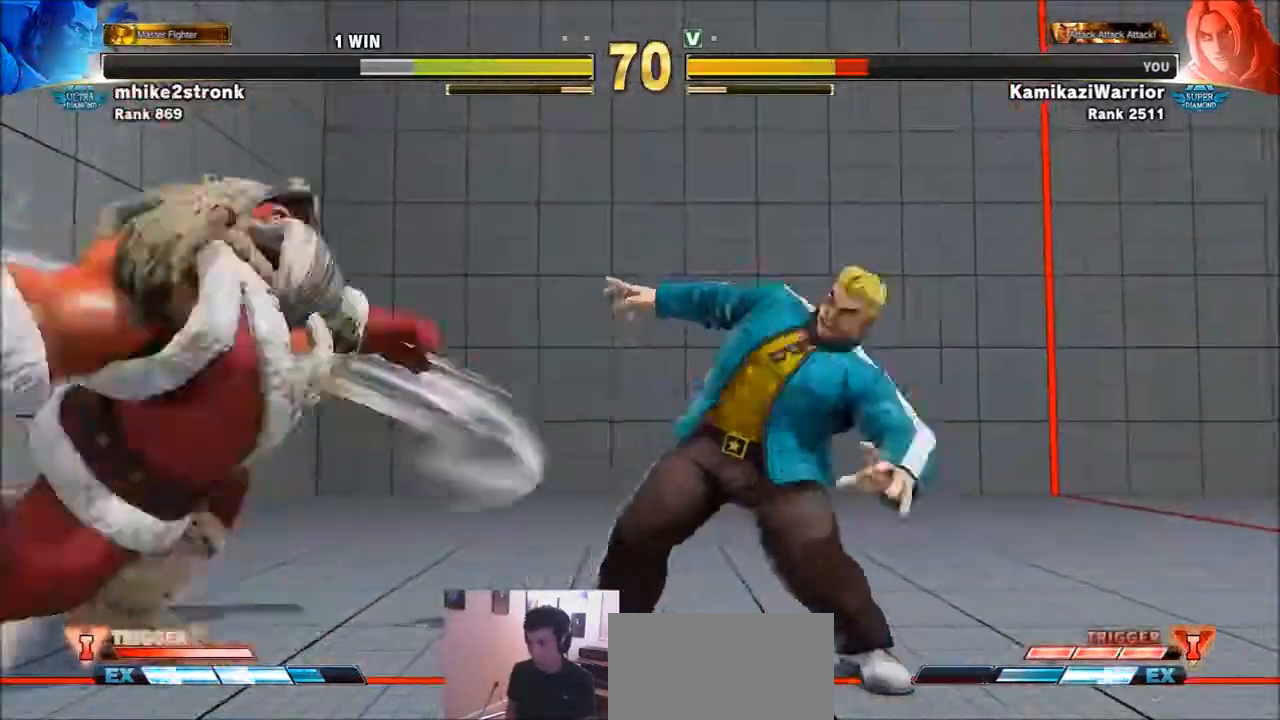
{"buttons": [], "left_stick": "down-right", "events": []}
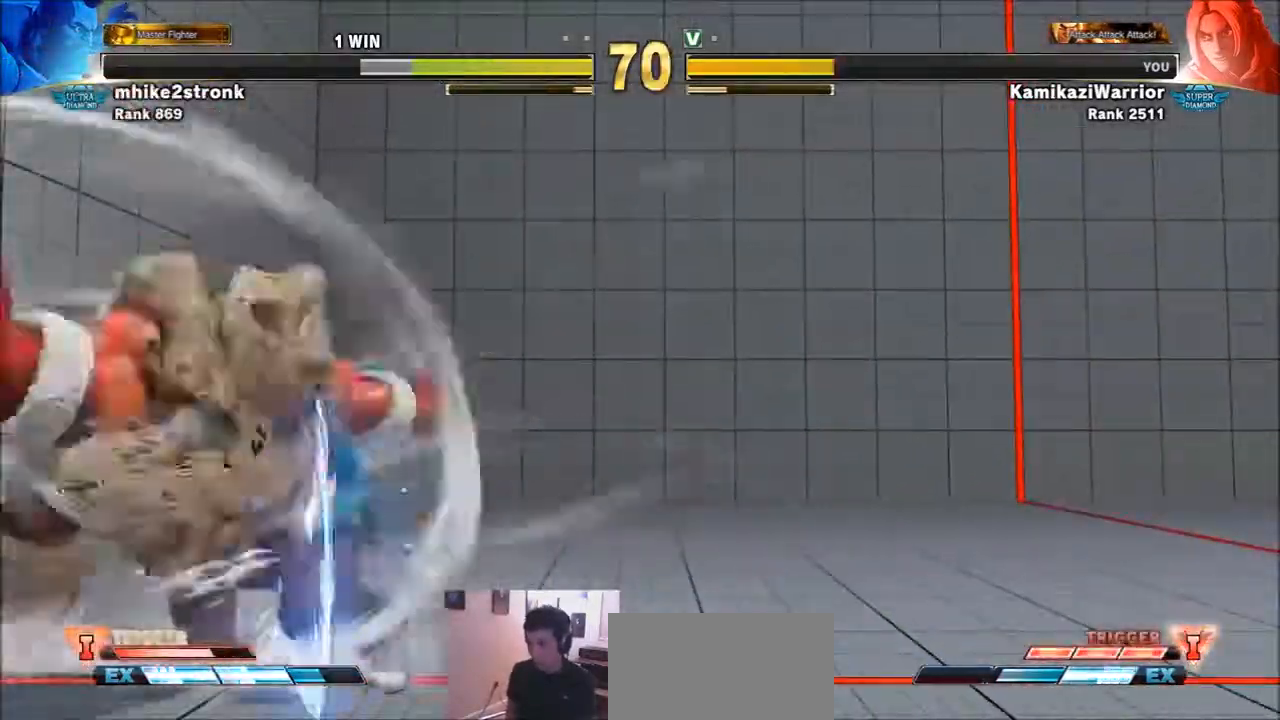
{"buttons": [], "left_stick": "up-right", "events": [[133, "left_stick", "up-right"]]}
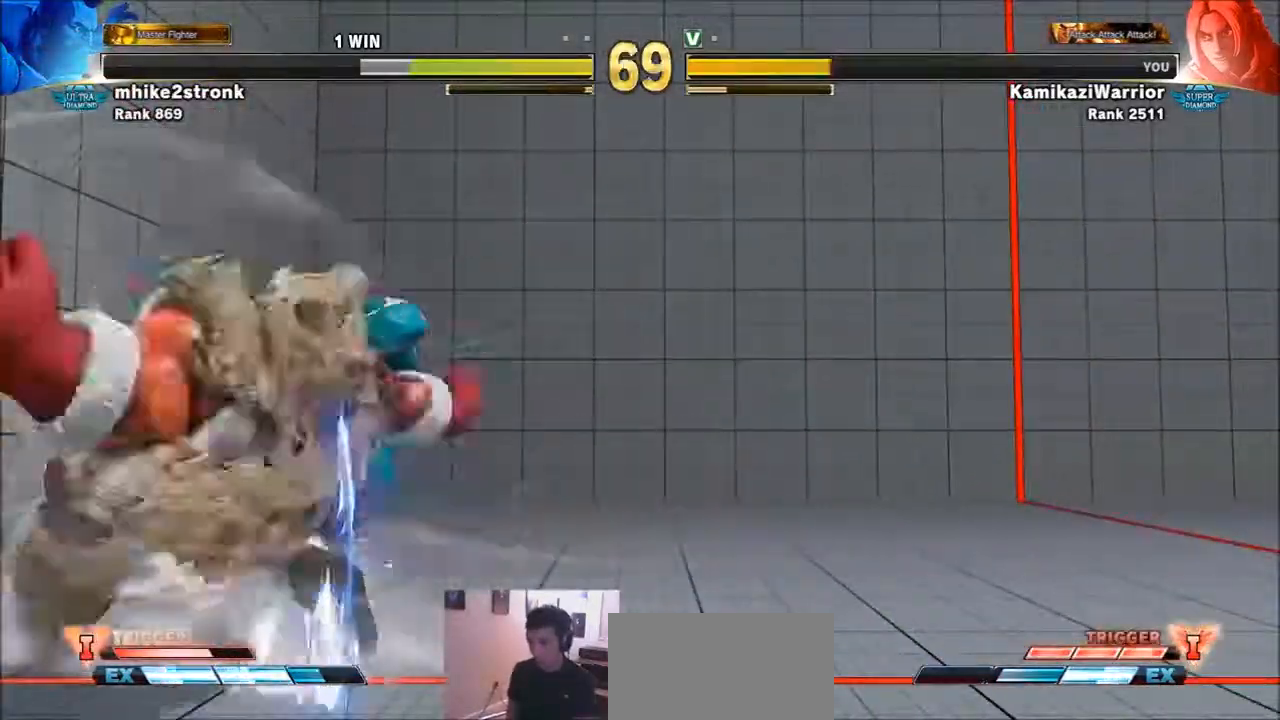
{"buttons": [], "left_stick": "center", "events": [[34, "left_stick", "right"], [134, "left_stick", "center"]]}
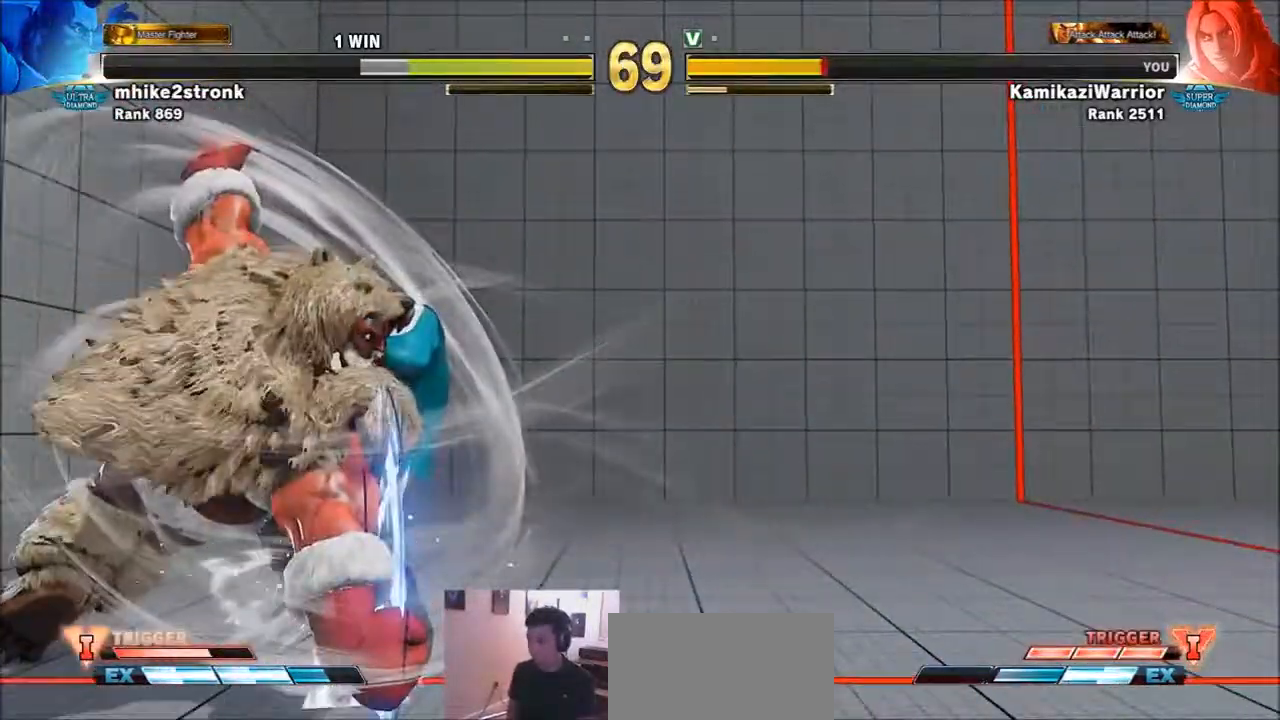
{"buttons": [], "left_stick": "center", "events": [[434, "left_stick", "right"], [500, "left_stick", "center"]]}
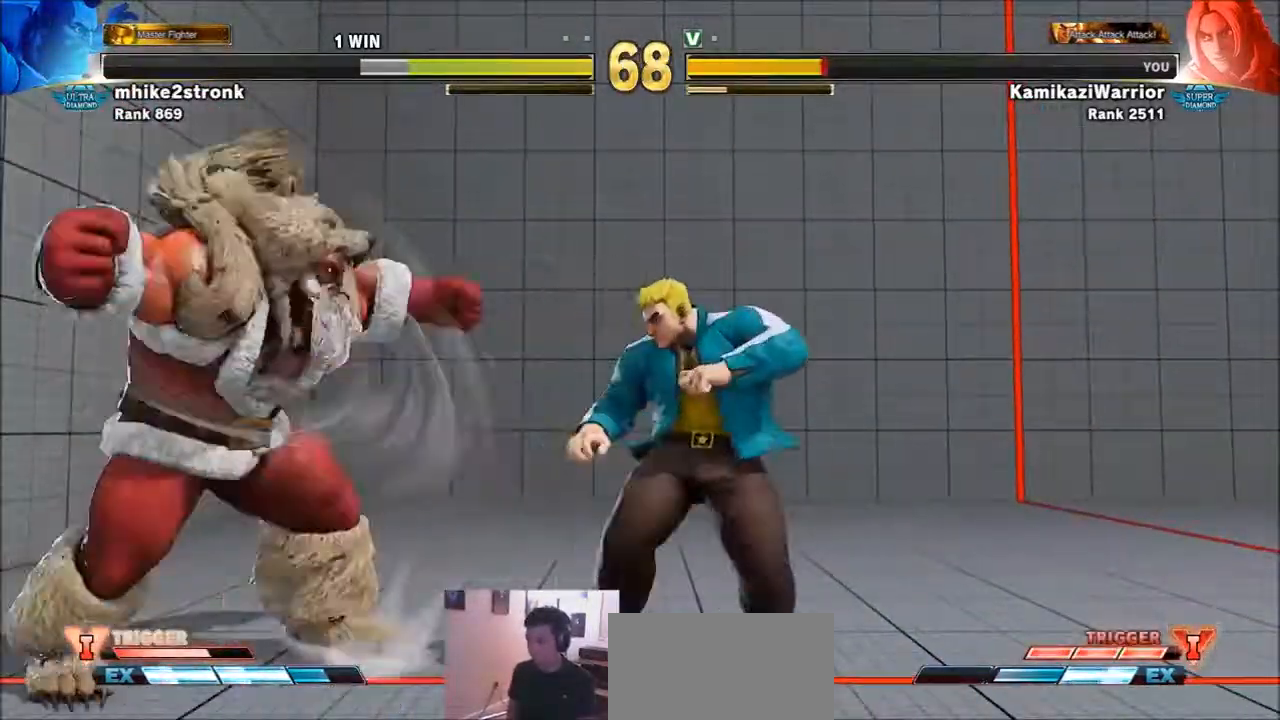
{"buttons": [], "left_stick": "right", "events": [[67, "left_stick", "right"]]}
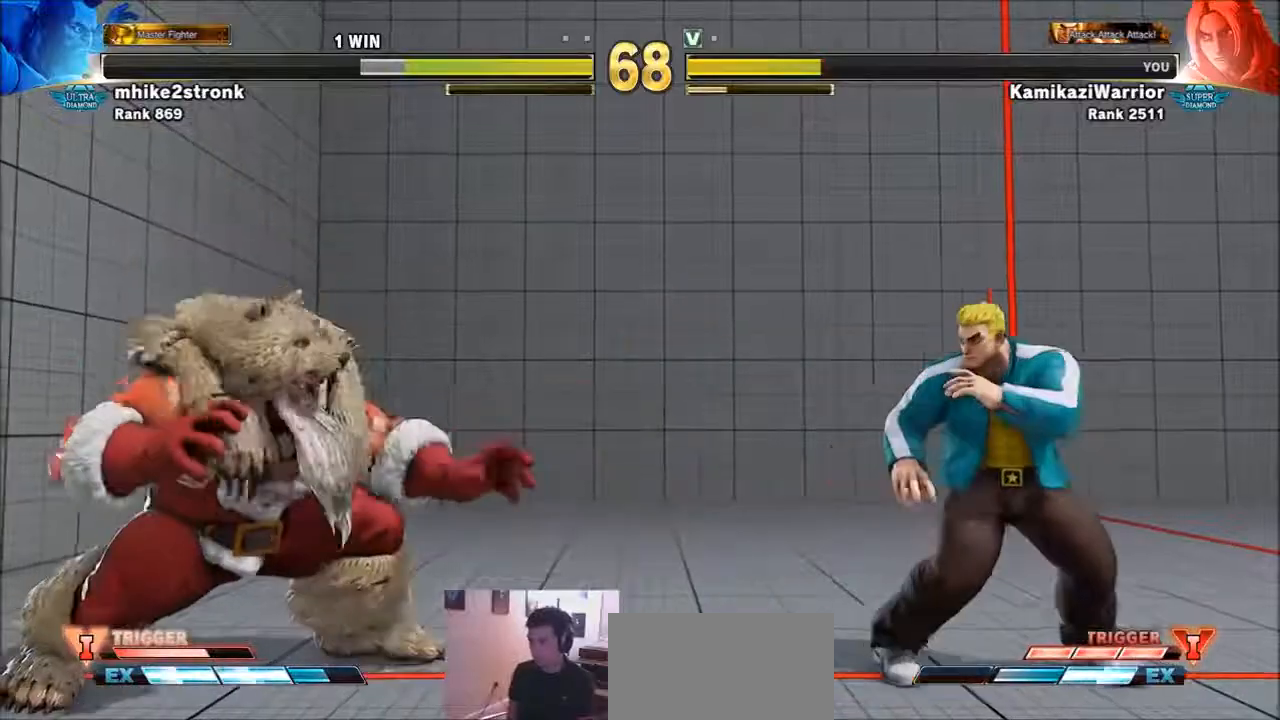
{"buttons": [], "left_stick": "right", "events": []}
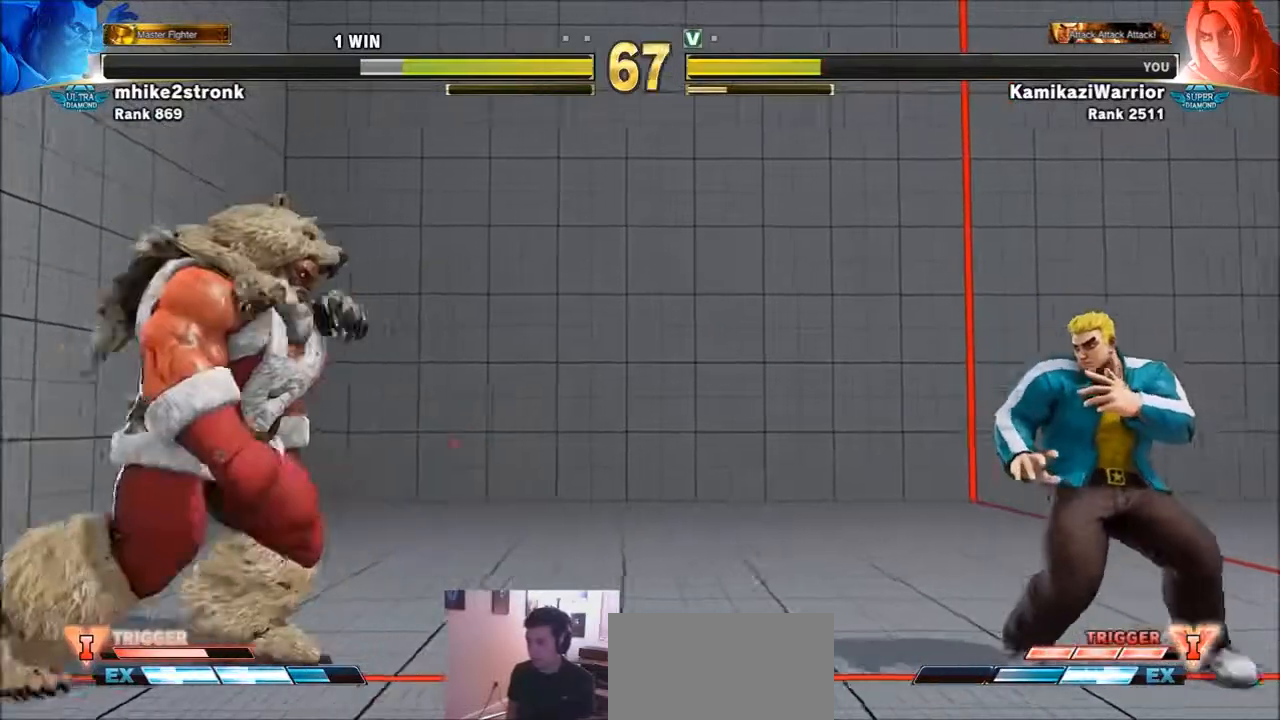
{"buttons": [], "left_stick": "right", "events": [[201, "left_stick", "left"], [334, "left_stick", "right"]]}
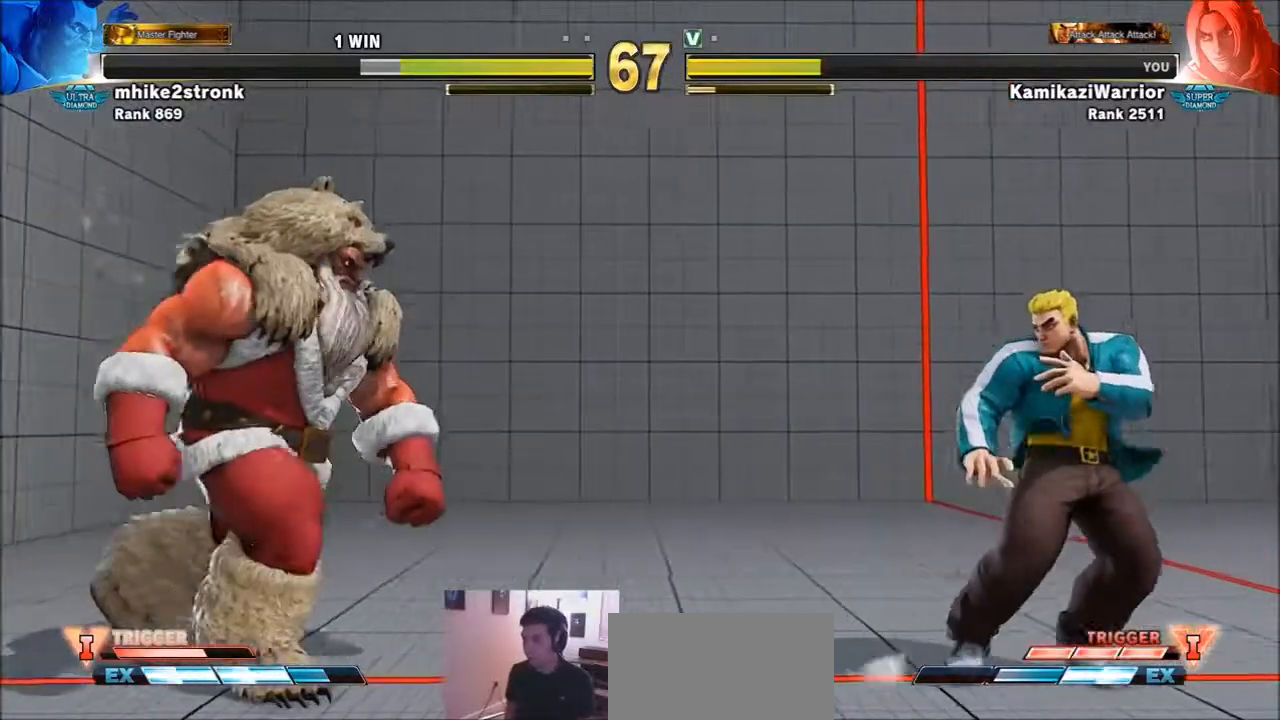
{"buttons": [], "left_stick": "left", "events": [[434, "left_stick", "center"], [500, "left_stick", "left"]]}
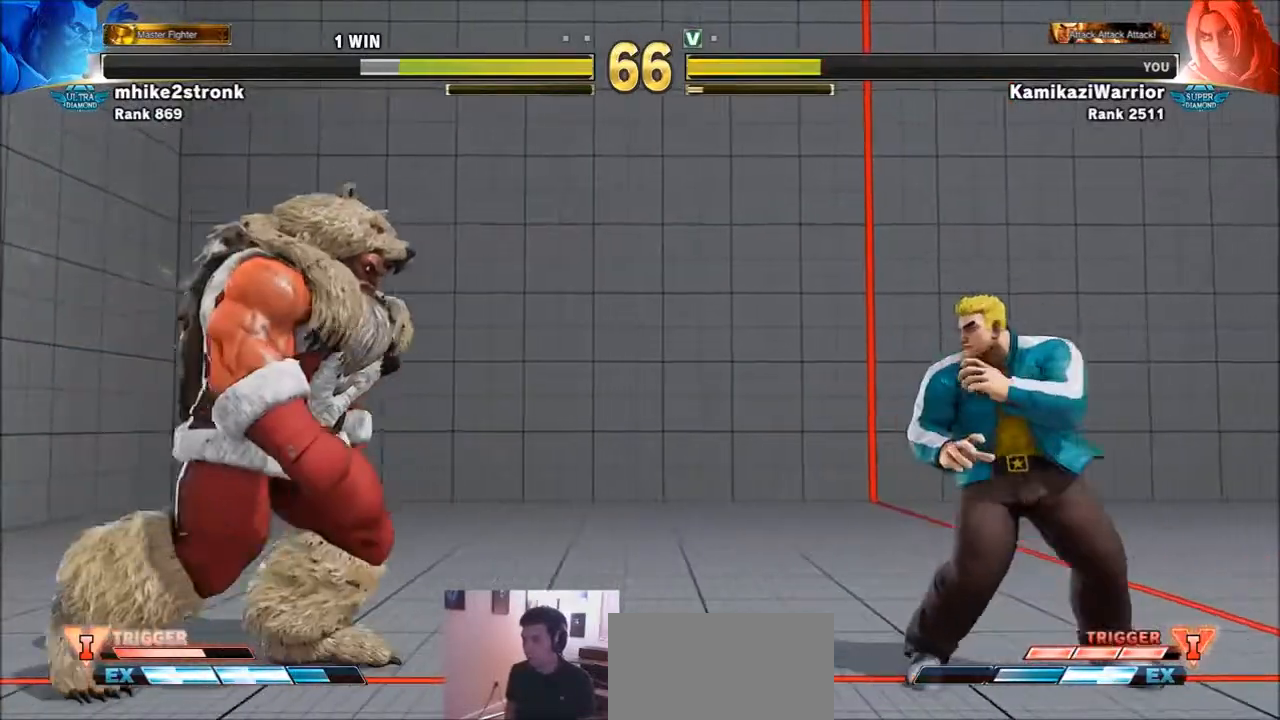
{"buttons": [], "left_stick": "right", "events": [[67, "left_stick", "center"], [167, "left_stick", "right"]]}
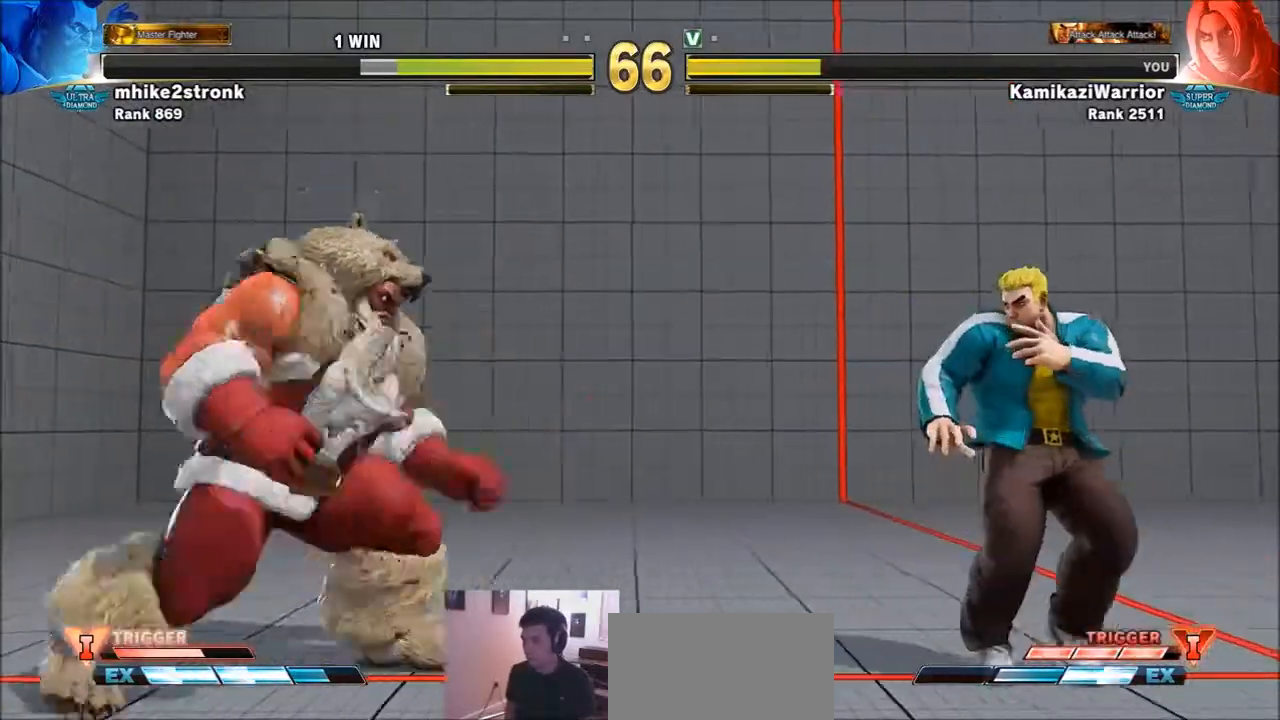
{"buttons": [], "left_stick": "right", "events": [[167, "left_stick", "left"], [300, "left_stick", "right"]]}
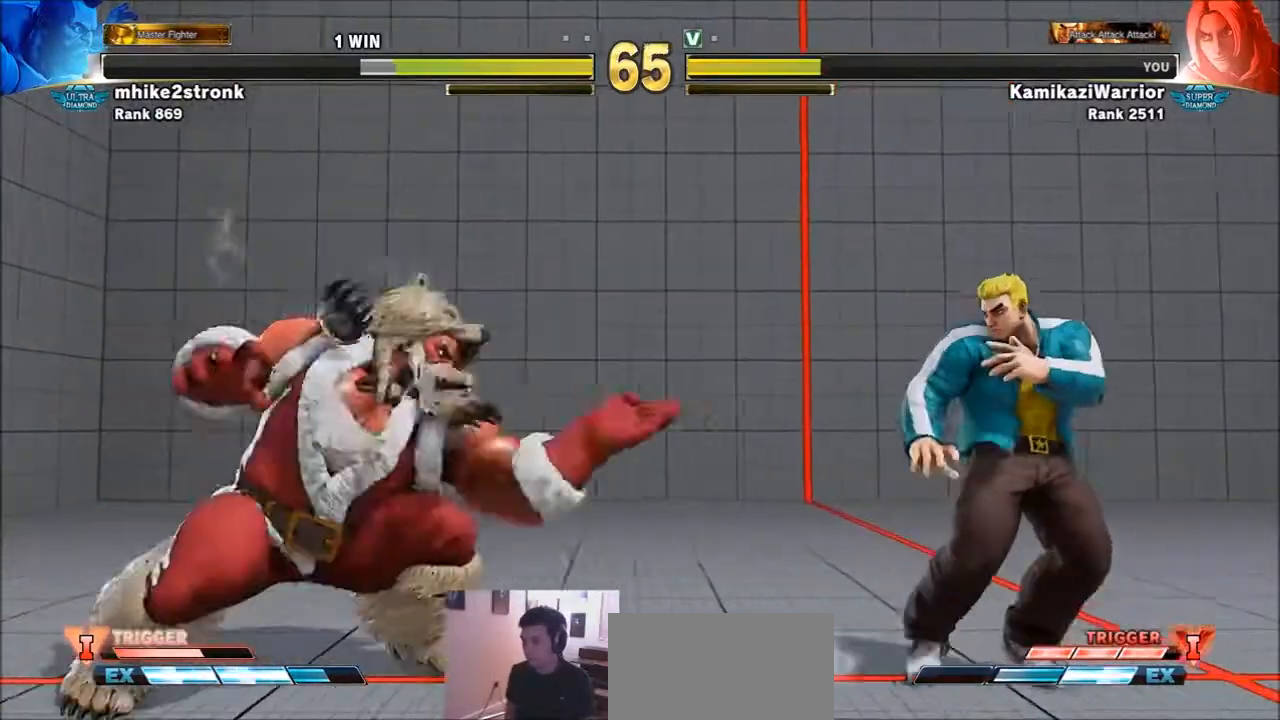
{"buttons": ["TRIANGLE"], "left_stick": "center", "events": [[167, "left_stick", "left"], [468, "TRIANGLE", "down"], [501, "left_stick", "center"]]}
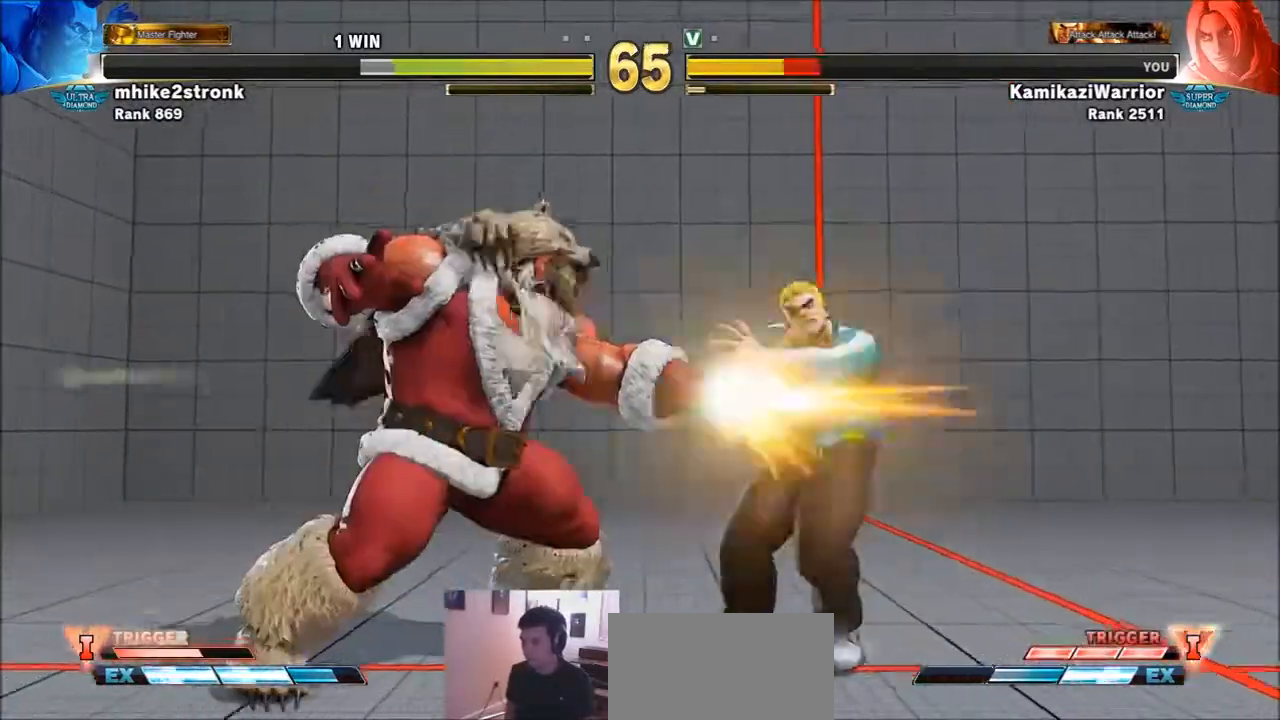
{"buttons": [], "left_stick": "right", "events": [[200, "left_stick", "right"], [267, "TRIANGLE", "up"]]}
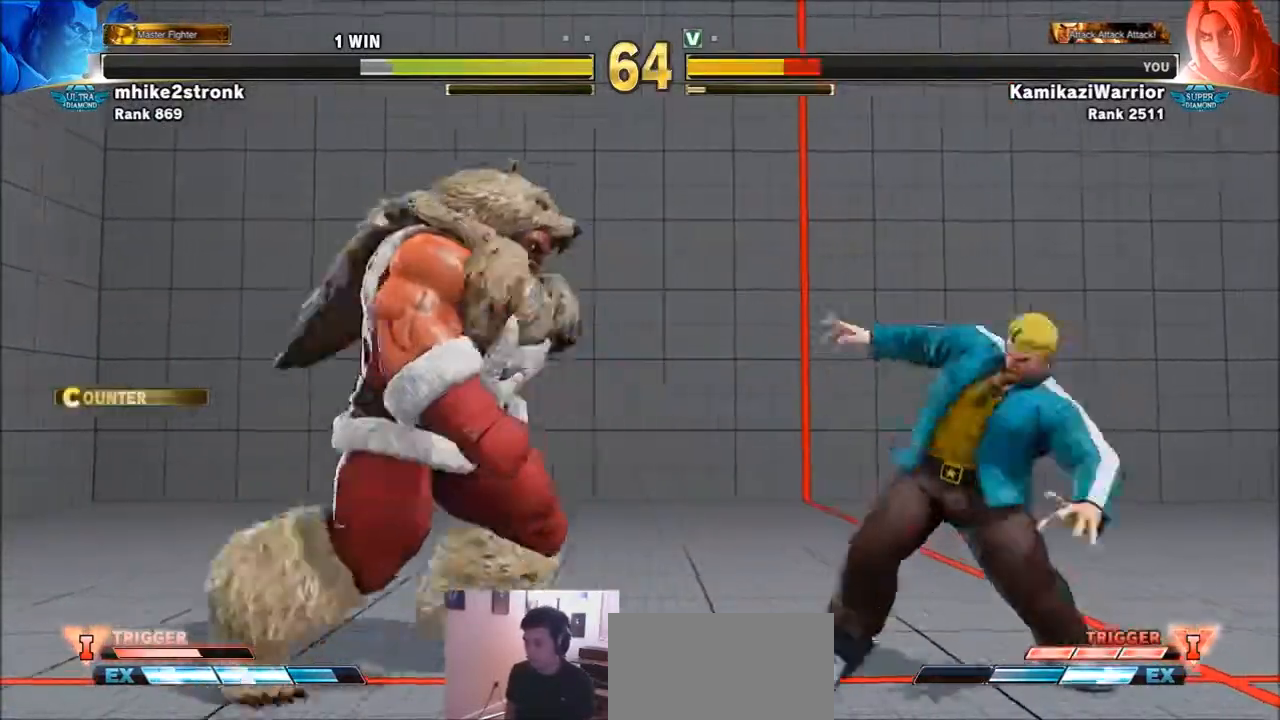
{"buttons": [], "left_stick": "right", "events": [[201, "left_stick", "down-right"], [401, "left_stick", "right"]]}
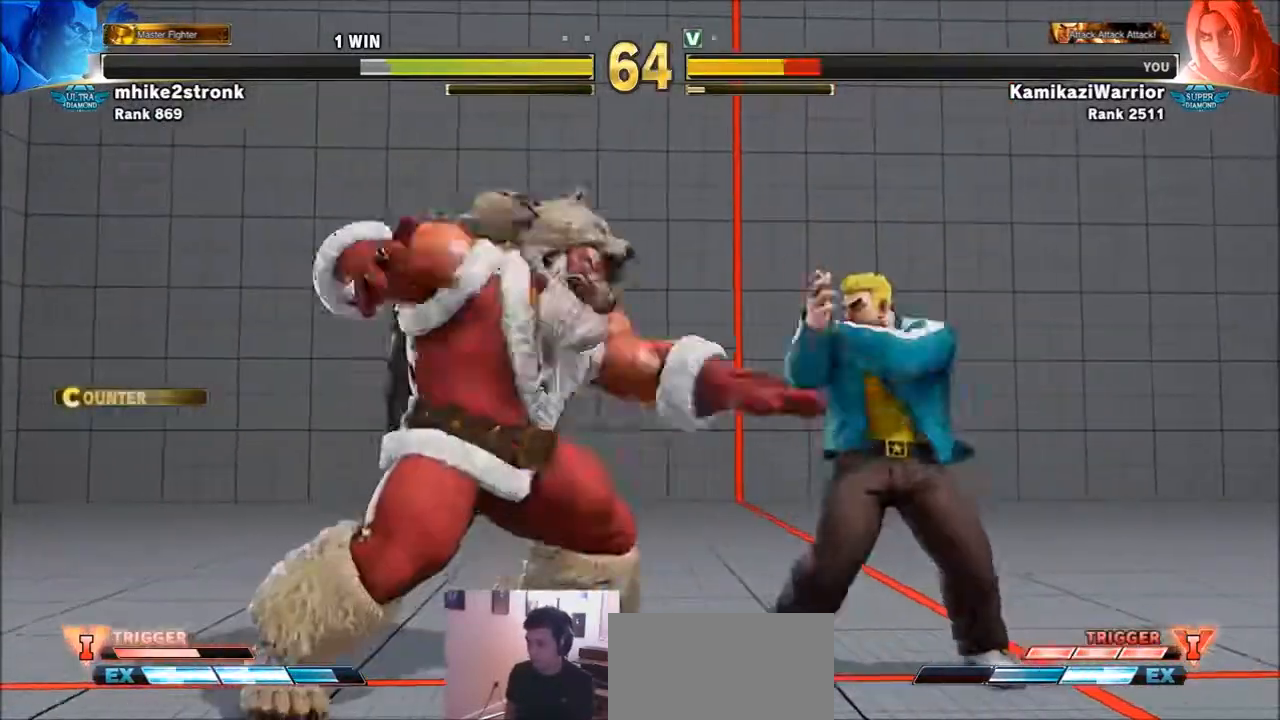
{"buttons": [], "left_stick": "center", "events": [[400, "R2", "down"], [434, "left_stick", "center"], [467, "R2", "up"]]}
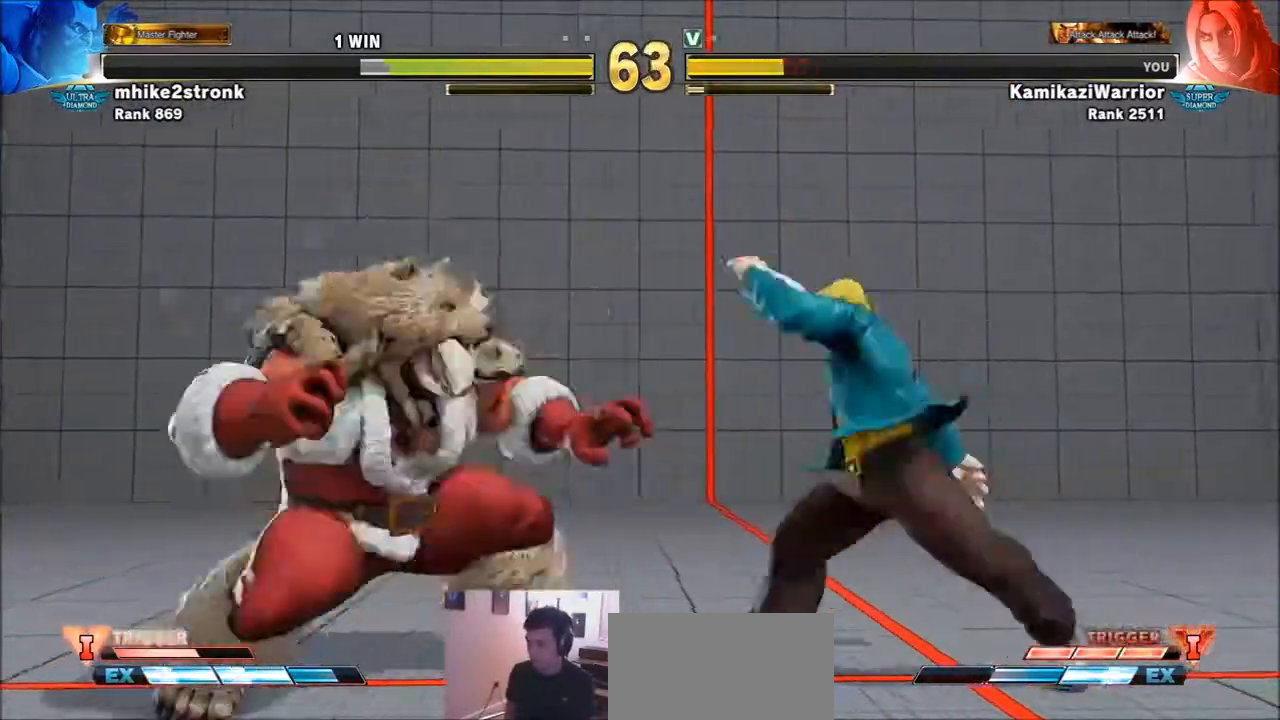
{"buttons": ["R1", "R2"], "left_stick": "center", "events": [[34, "R2", "down"], [134, "R2", "up"], [201, "R1", "down"], [201, "R2", "down"], [267, "R1", "up"], [267, "R2", "up"], [334, "L1", "down"], [334, "R1", "down"], [334, "R2", "down"], [367, "L1", "up"], [401, "R1", "up"], [401, "R2", "up"], [468, "R1", "down"], [468, "R2", "down"]]}